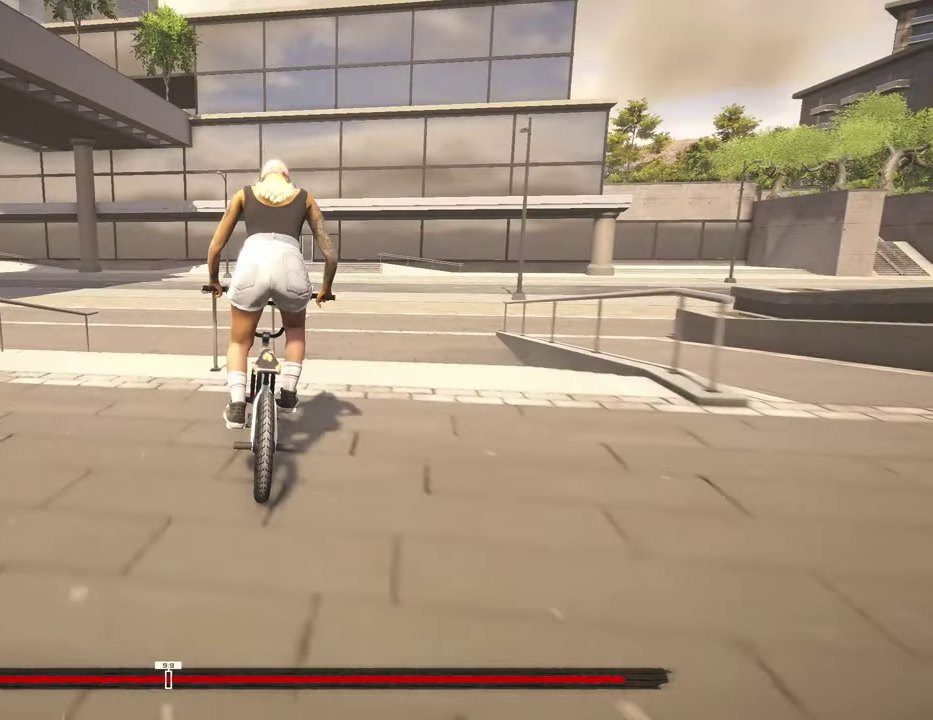
Gameplay with a controller (Xbox layout); each line is a JSON object with the inputs held at the frame after it (dt_ms = milliseconds from this image to that frame). "events" lists button and stick changes between this image and that frame as [ms after this image, input, new state], when the widget could be followed in between.
{"dt_ms": 500, "buttons": [], "left_stick": "center", "right_stick": "center", "events": [[184, "L2", "up"]]}
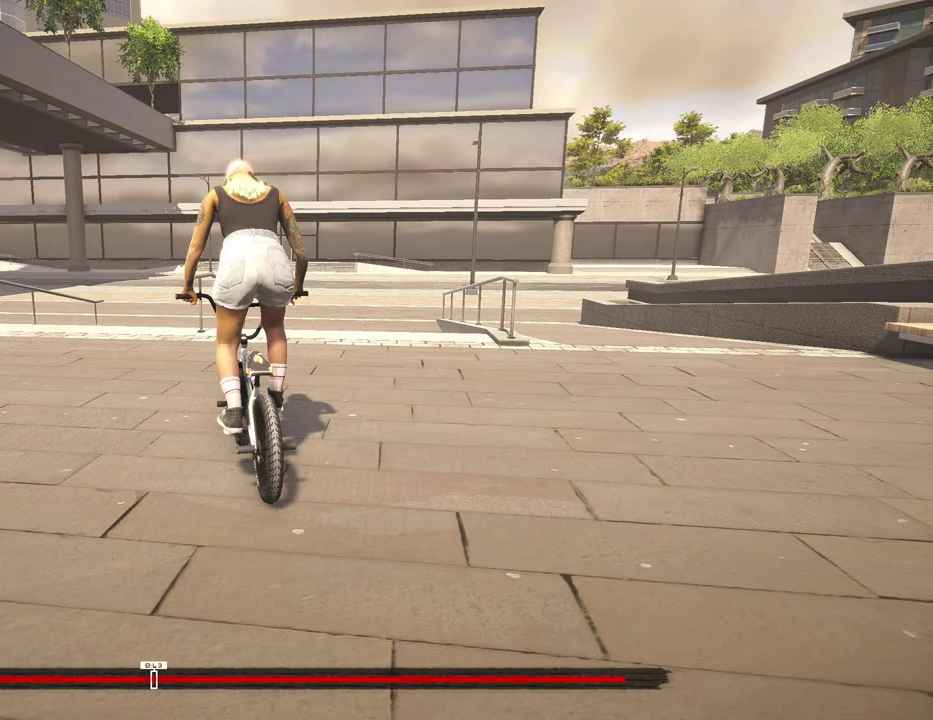
{"dt_ms": 500, "buttons": [], "left_stick": "center", "right_stick": "center", "events": []}
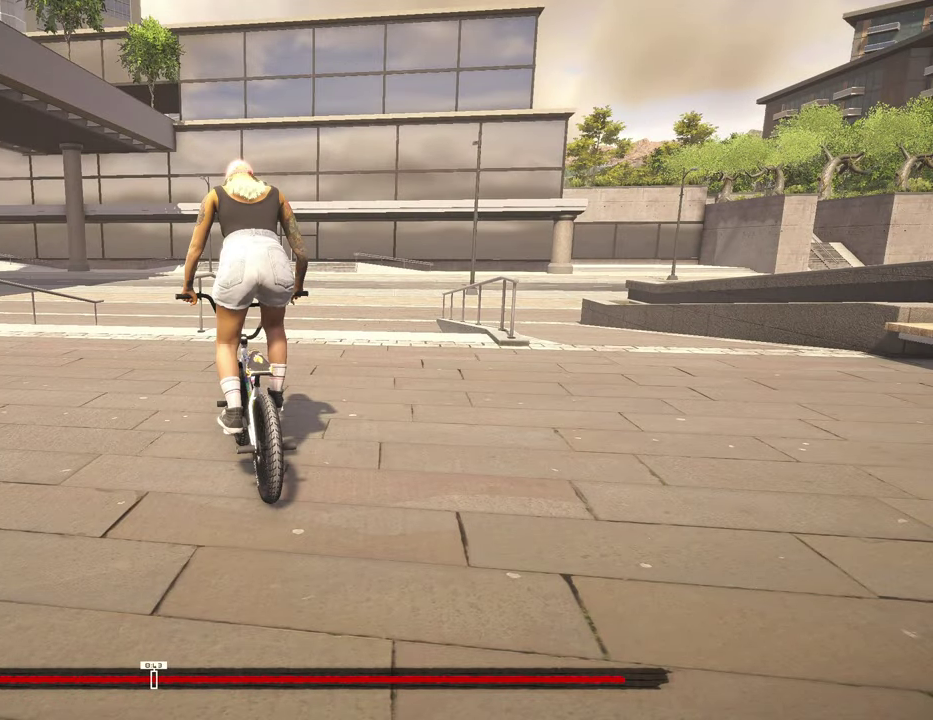
{"dt_ms": 500, "buttons": [], "left_stick": "center", "right_stick": "center", "events": []}
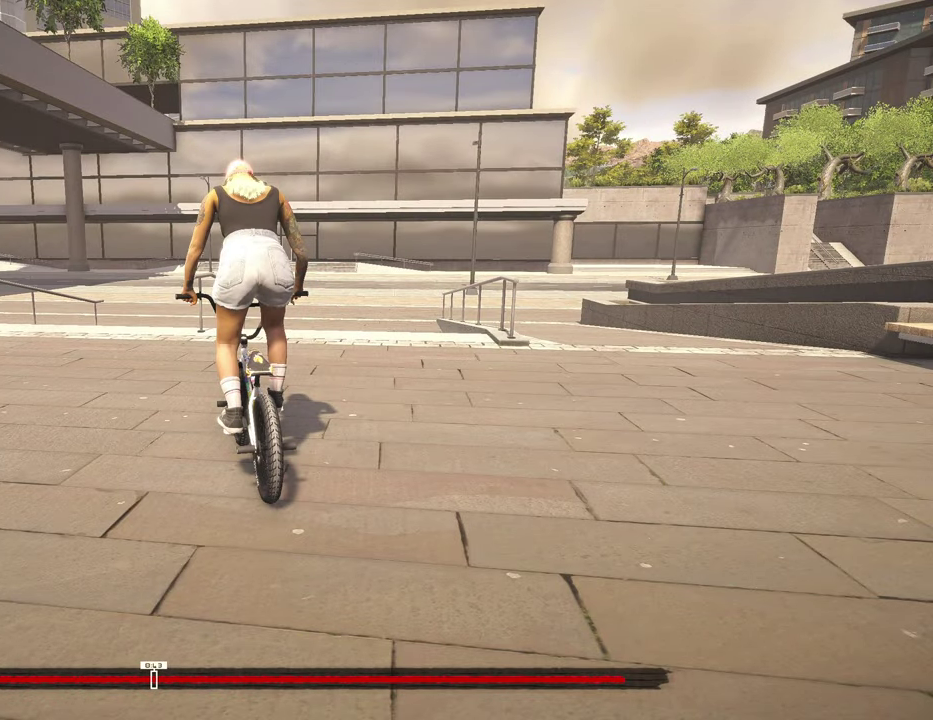
{"dt_ms": 500, "buttons": [], "left_stick": "center", "right_stick": "center", "events": []}
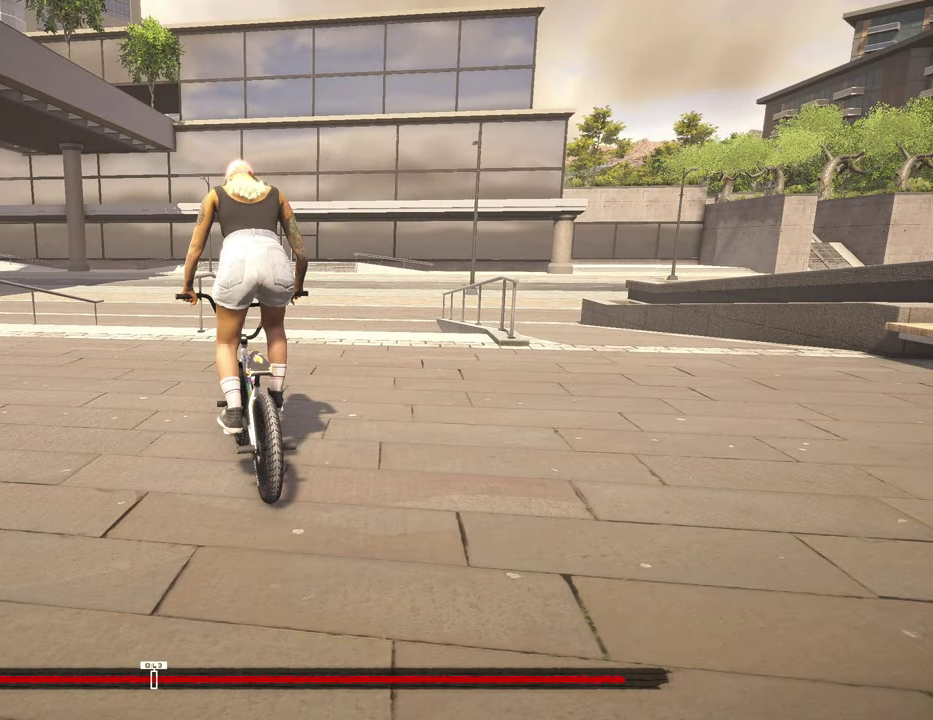
{"dt_ms": 500, "buttons": [], "left_stick": "center", "right_stick": "center", "events": []}
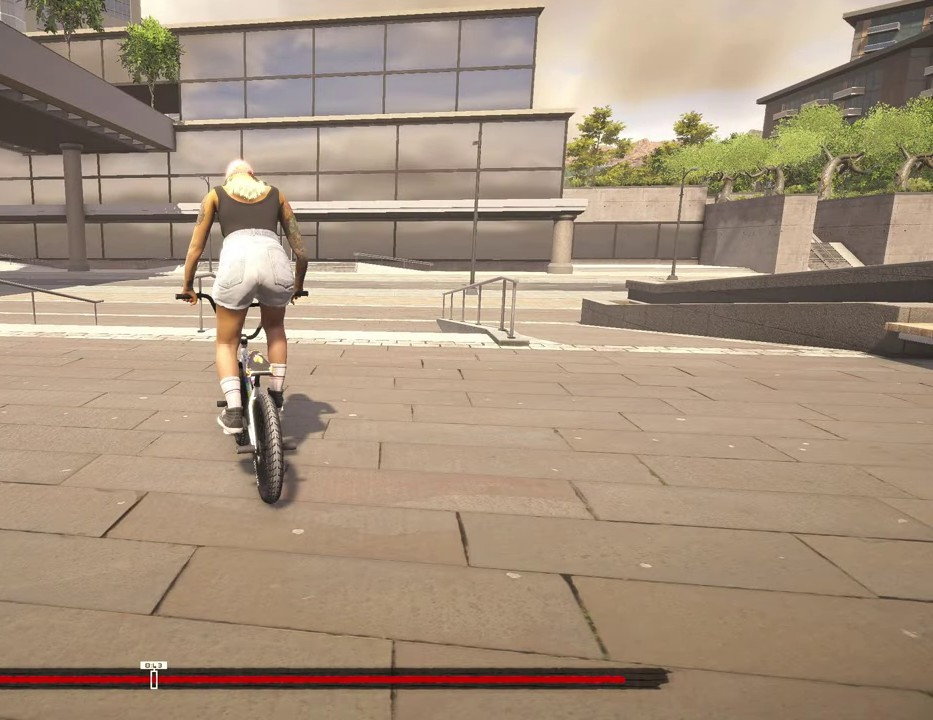
{"dt_ms": 500, "buttons": [], "left_stick": "center", "right_stick": "center", "events": []}
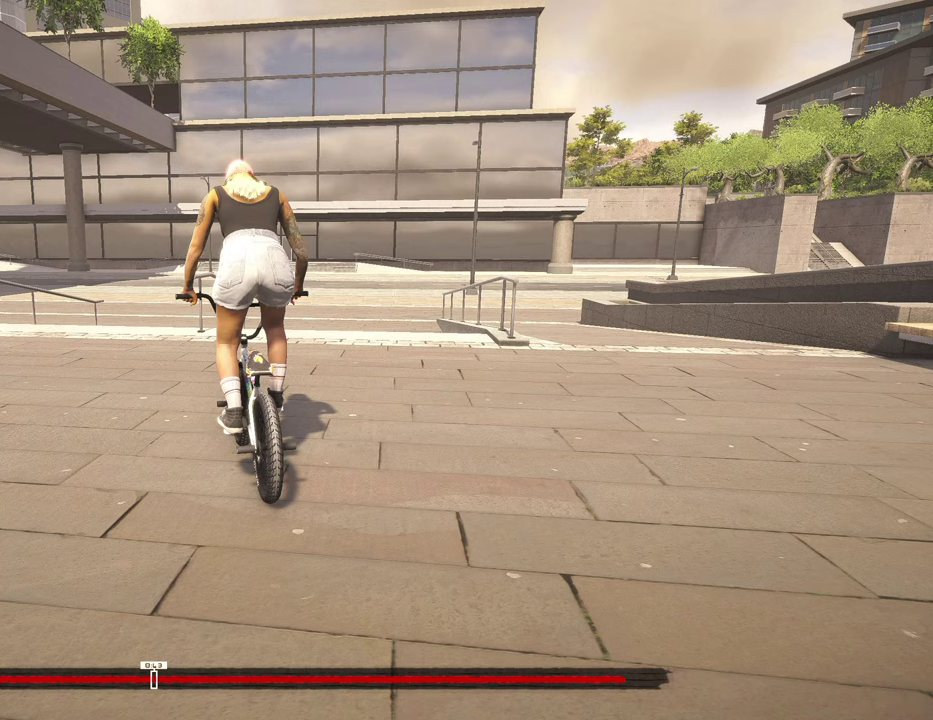
{"dt_ms": 500, "buttons": [], "left_stick": "center", "right_stick": "center", "events": []}
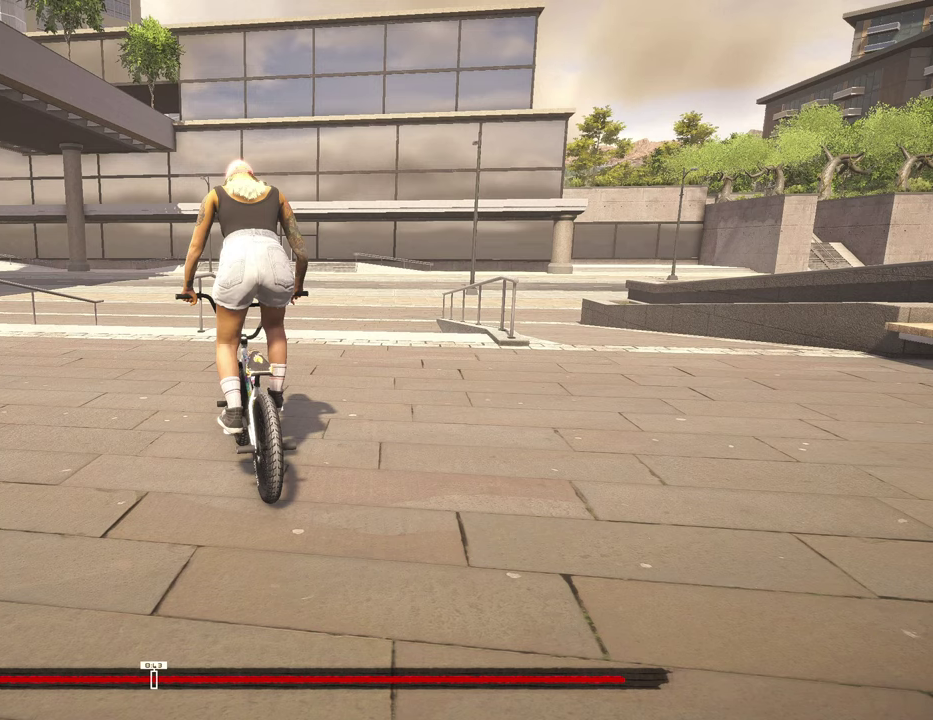
{"dt_ms": 500, "buttons": [], "left_stick": "center", "right_stick": "center", "events": []}
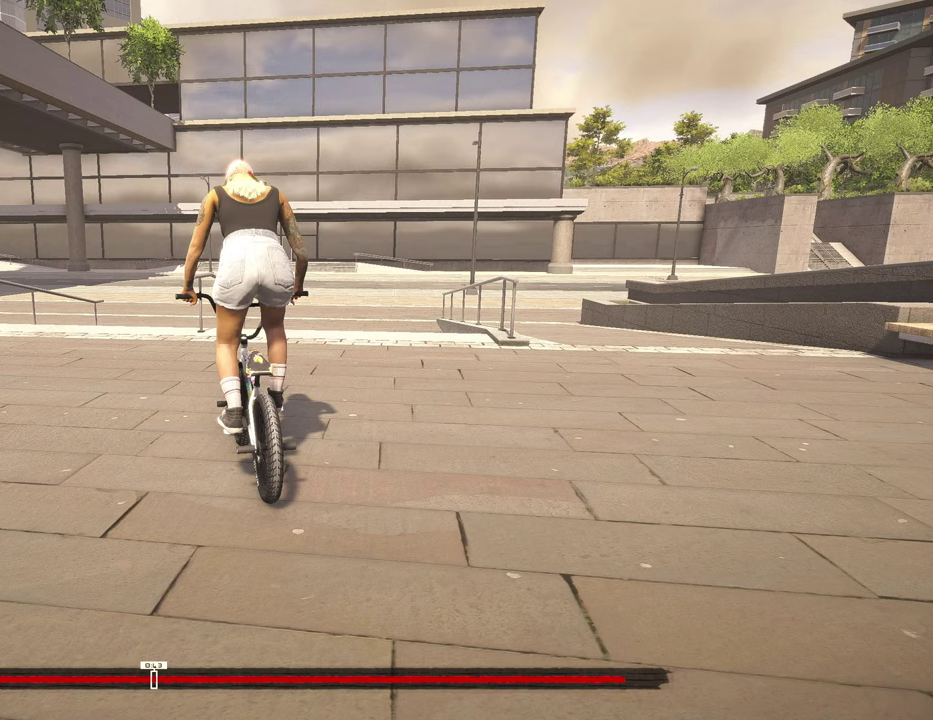
{"dt_ms": 500, "buttons": [], "left_stick": "center", "right_stick": "center", "events": []}
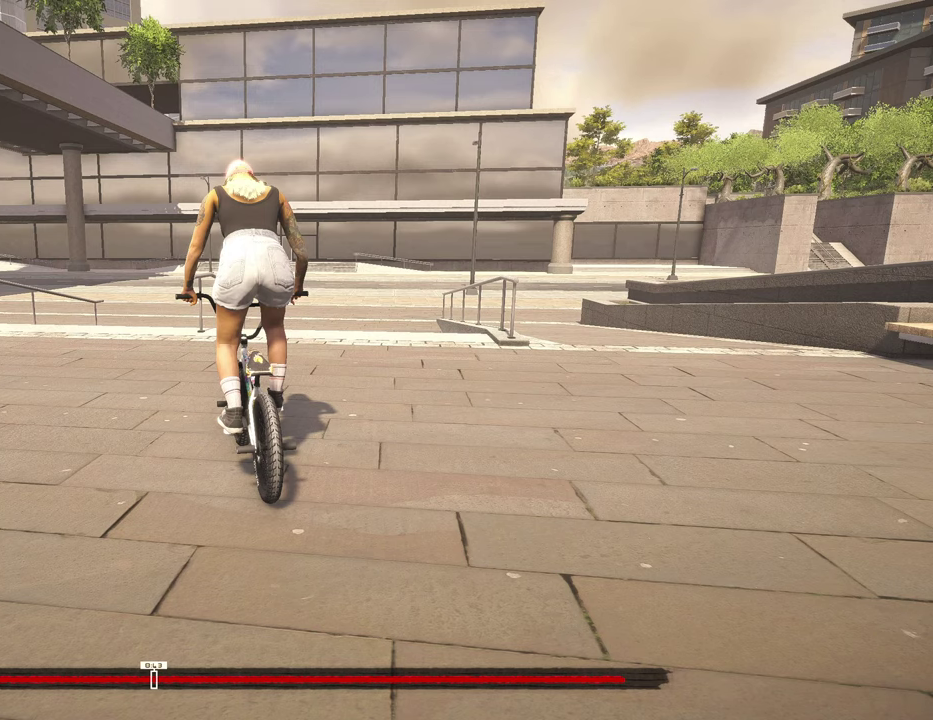
{"dt_ms": 500, "buttons": [], "left_stick": "center", "right_stick": "center", "events": []}
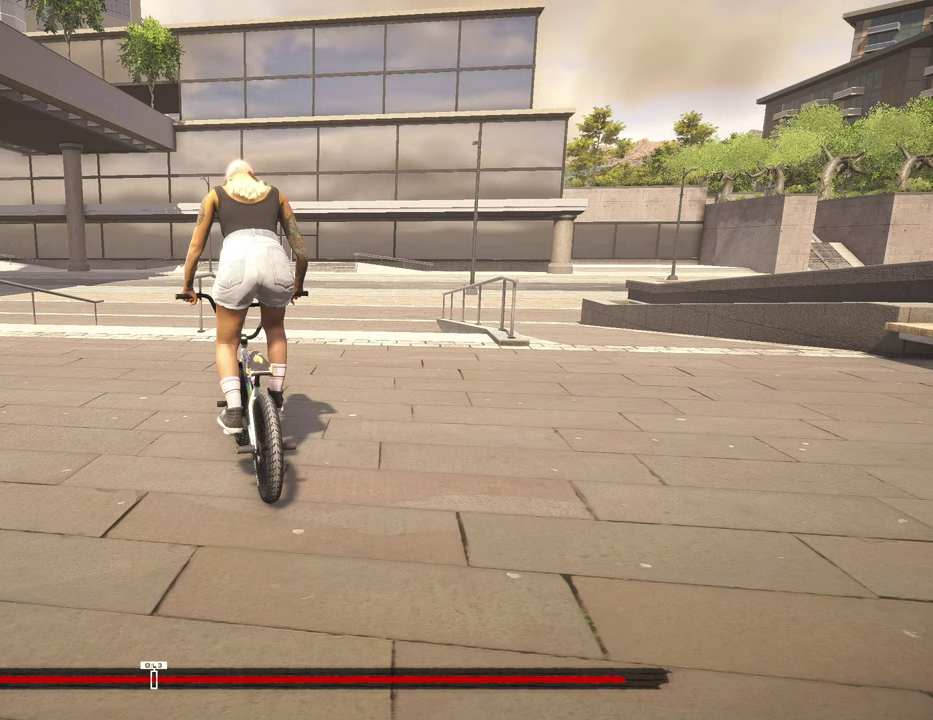
{"dt_ms": 500, "buttons": [], "left_stick": "center", "right_stick": "center", "events": []}
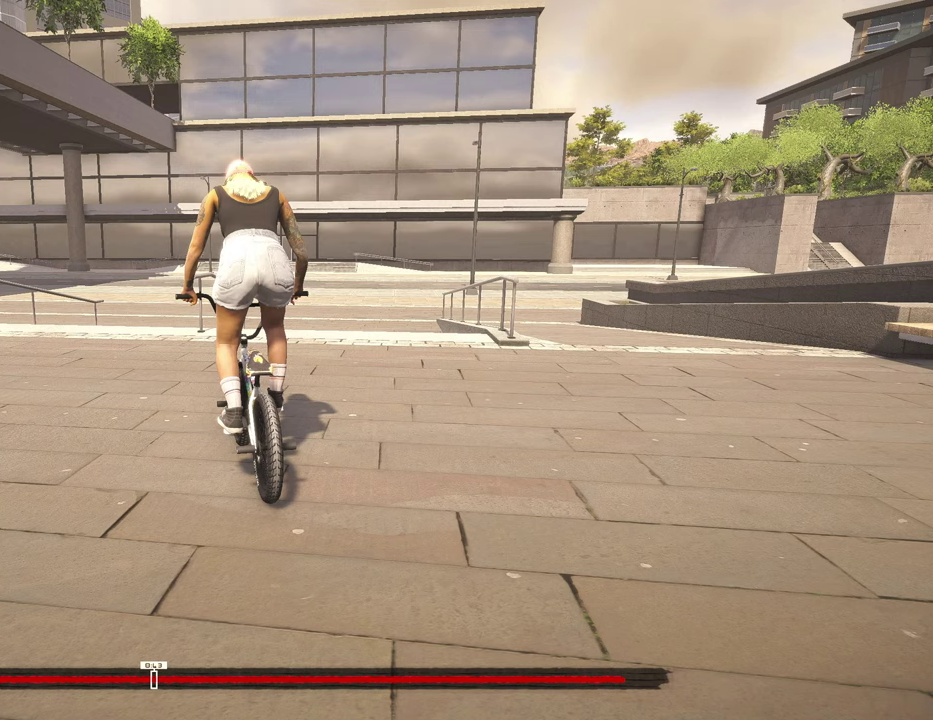
{"dt_ms": 700, "buttons": ["L2"], "left_stick": "center", "right_stick": "center", "events": [[684, "L2", "down"]]}
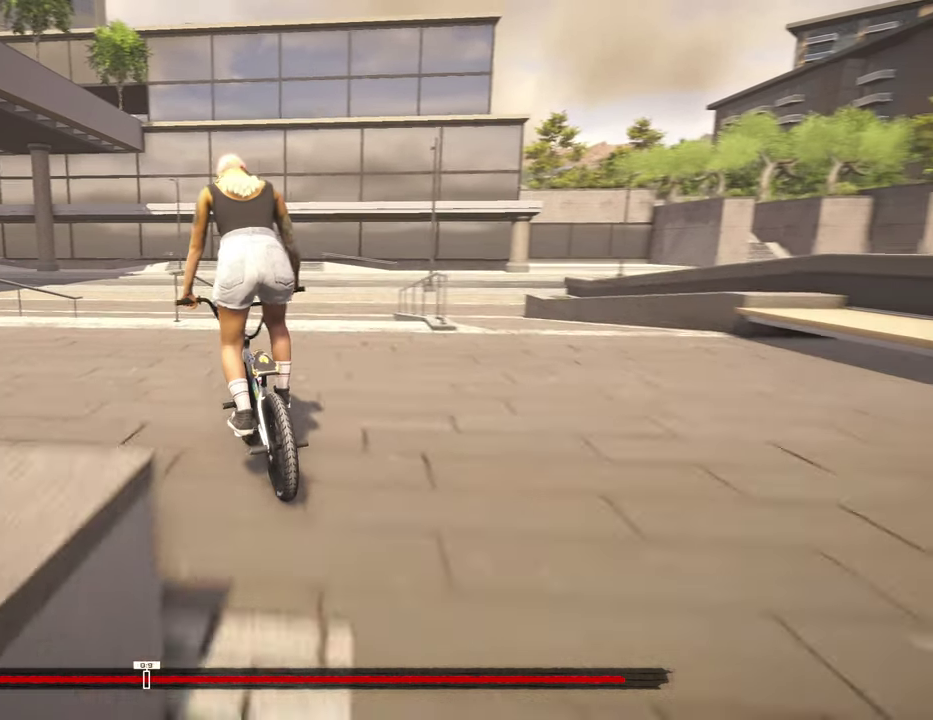
{"dt_ms": 300, "buttons": ["L2"], "left_stick": "center", "right_stick": "center", "events": []}
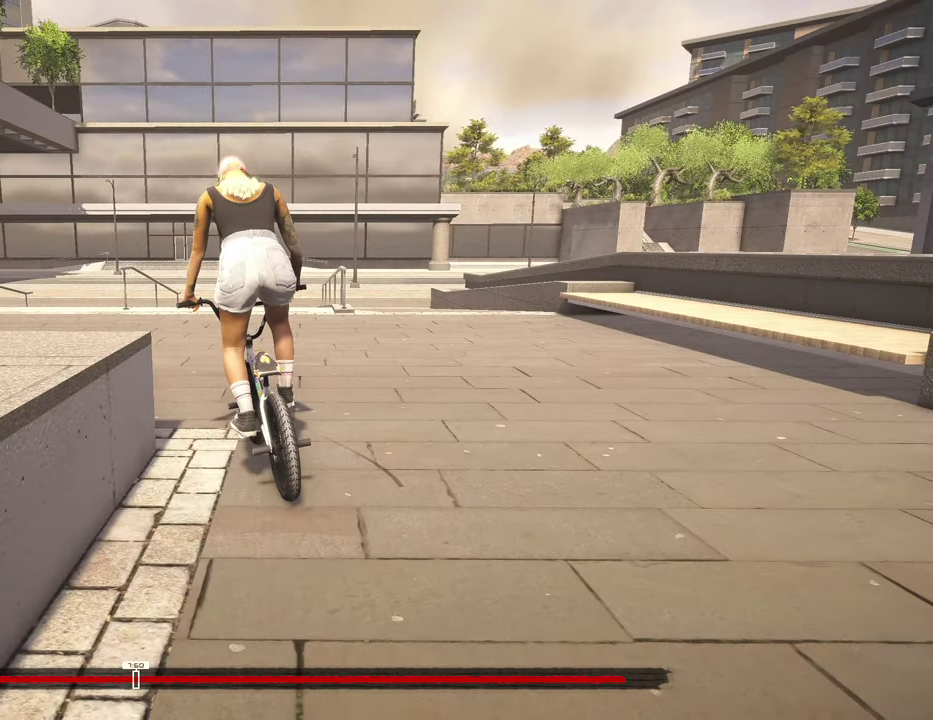
{"dt_ms": 500, "buttons": [], "left_stick": "center", "right_stick": "center", "events": [[150, "L2", "up"], [350, "R2", "down"], [417, "R2", "up"]]}
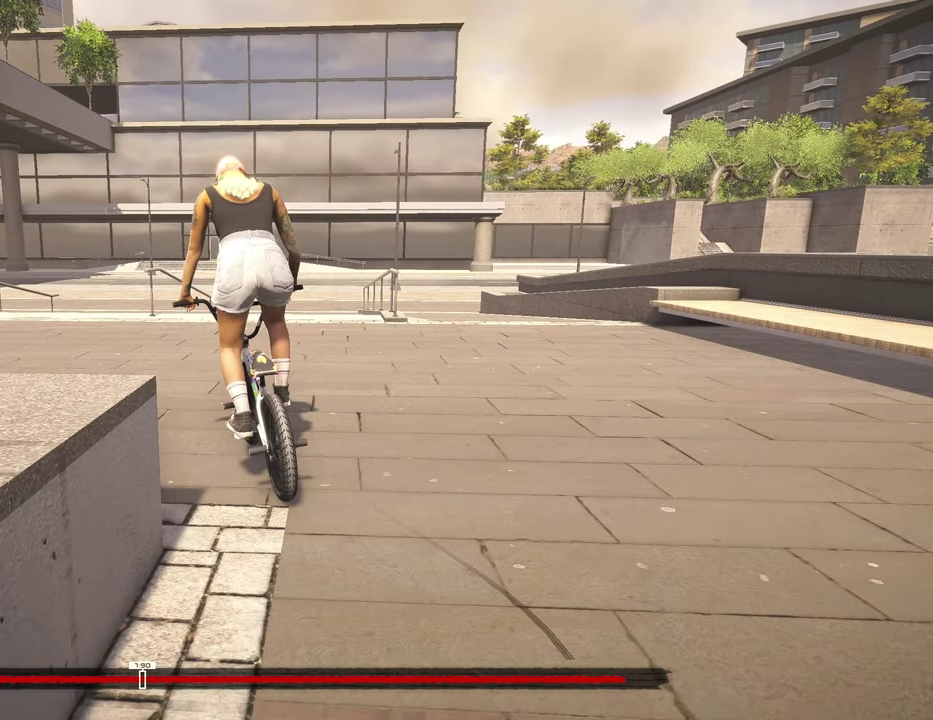
{"dt_ms": 500, "buttons": [], "left_stick": "center", "right_stick": "center", "events": []}
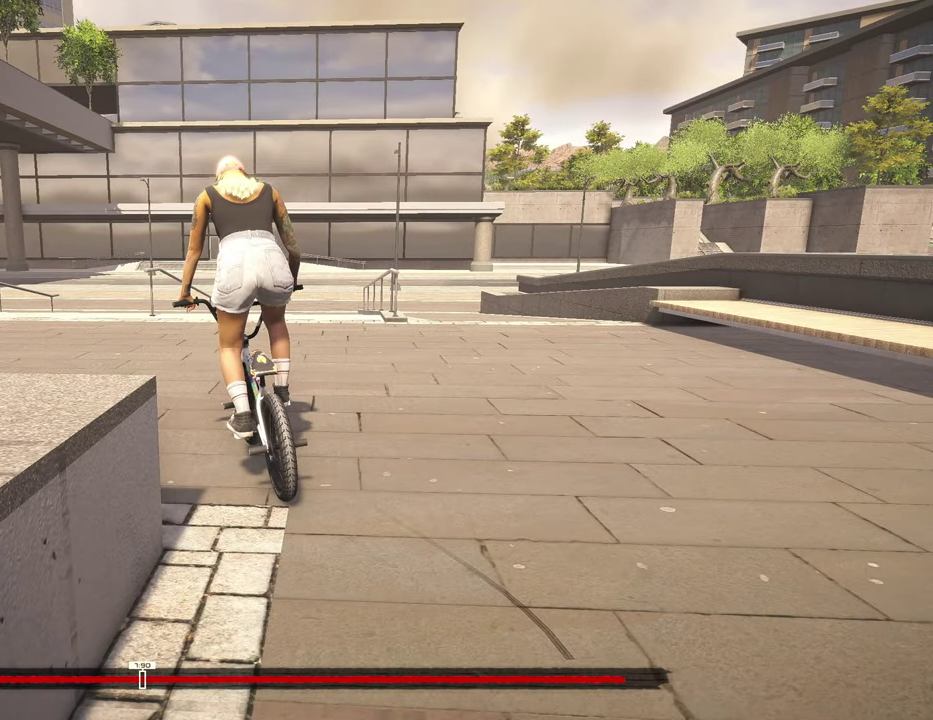
{"dt_ms": 500, "buttons": [], "left_stick": "center", "right_stick": "center", "events": []}
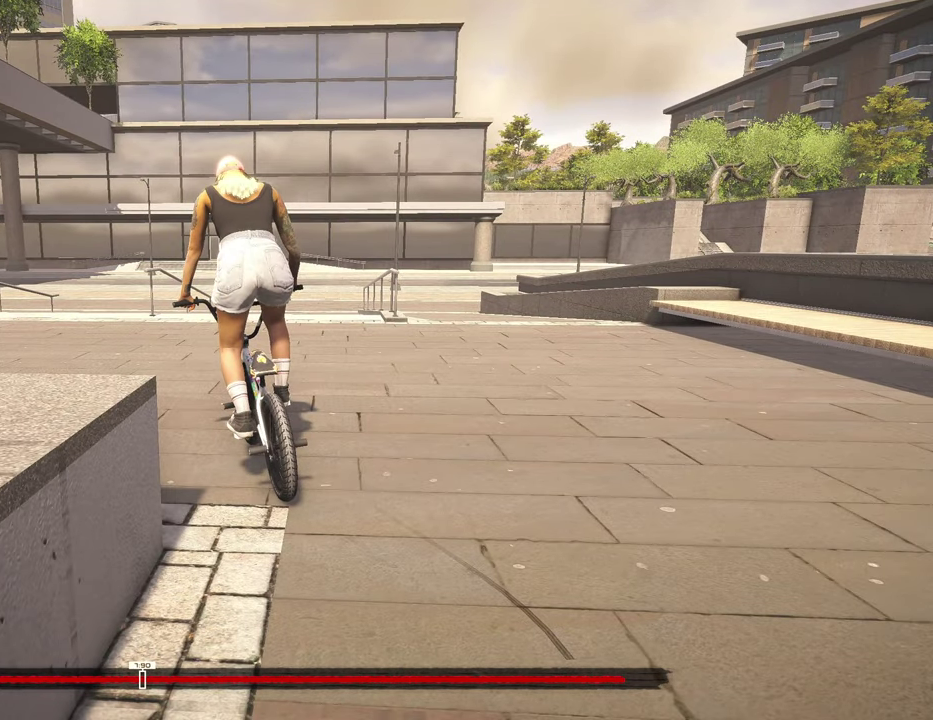
{"dt_ms": 300, "buttons": [], "left_stick": "center", "right_stick": "center", "events": []}
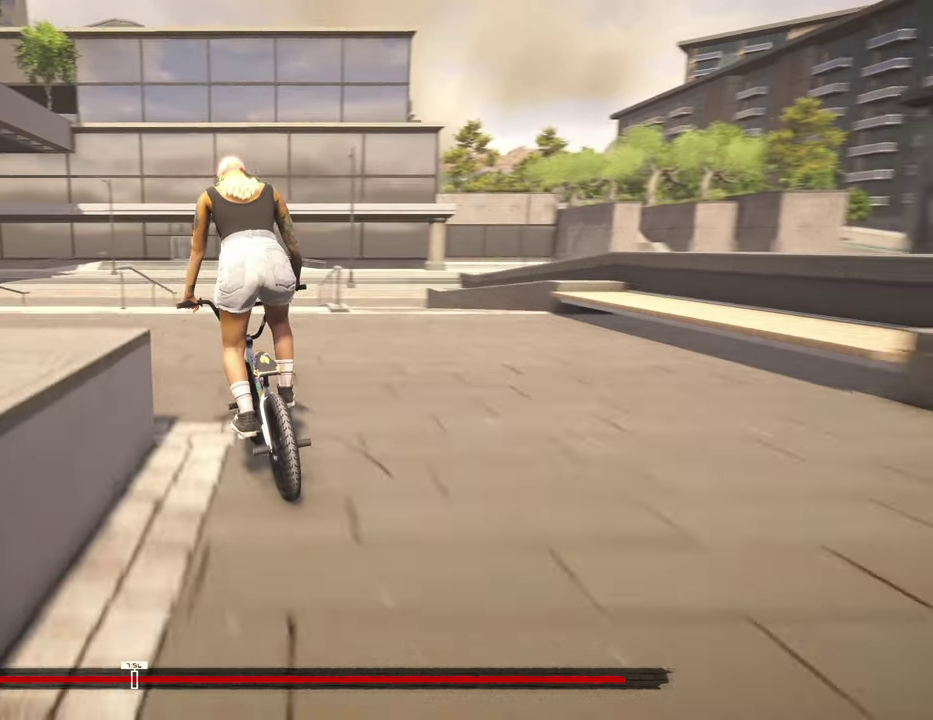
{"dt_ms": 700, "buttons": [], "left_stick": "center", "right_stick": "center", "events": [[167, "L2", "down"], [484, "L2", "up"]]}
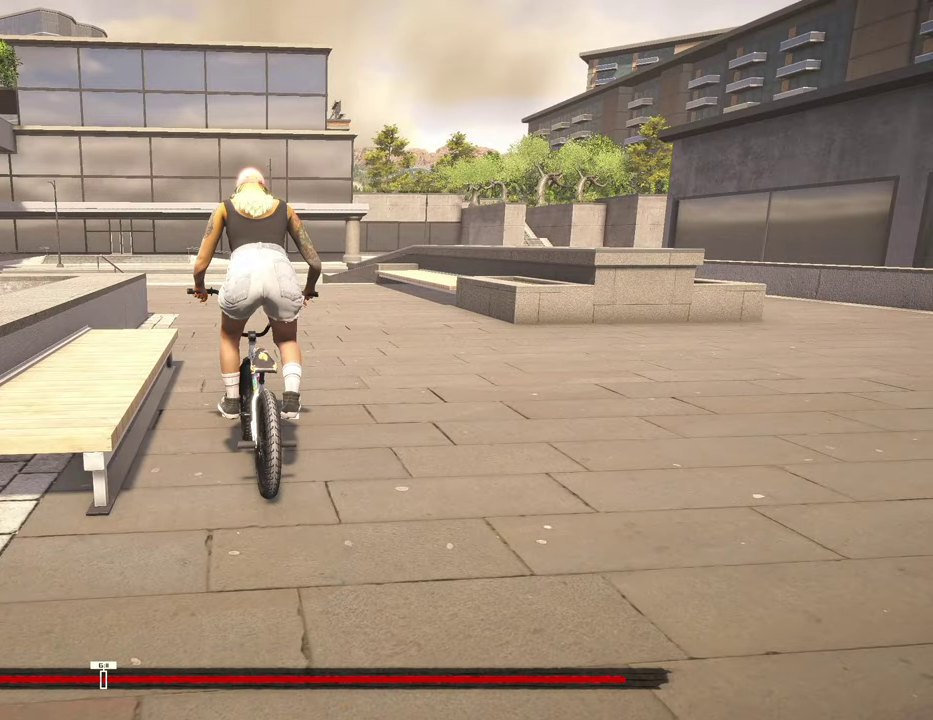
{"dt_ms": 500, "buttons": [], "left_stick": "center", "right_stick": "center", "events": []}
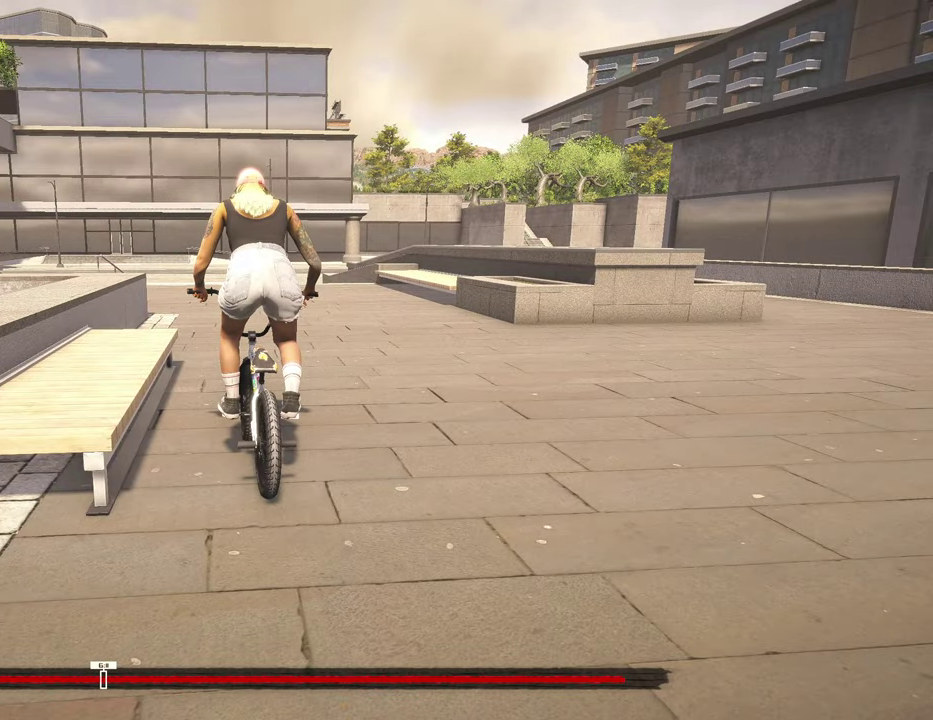
{"dt_ms": 500, "buttons": ["A"], "left_stick": "center", "right_stick": "center", "events": [[467, "A", "down"]]}
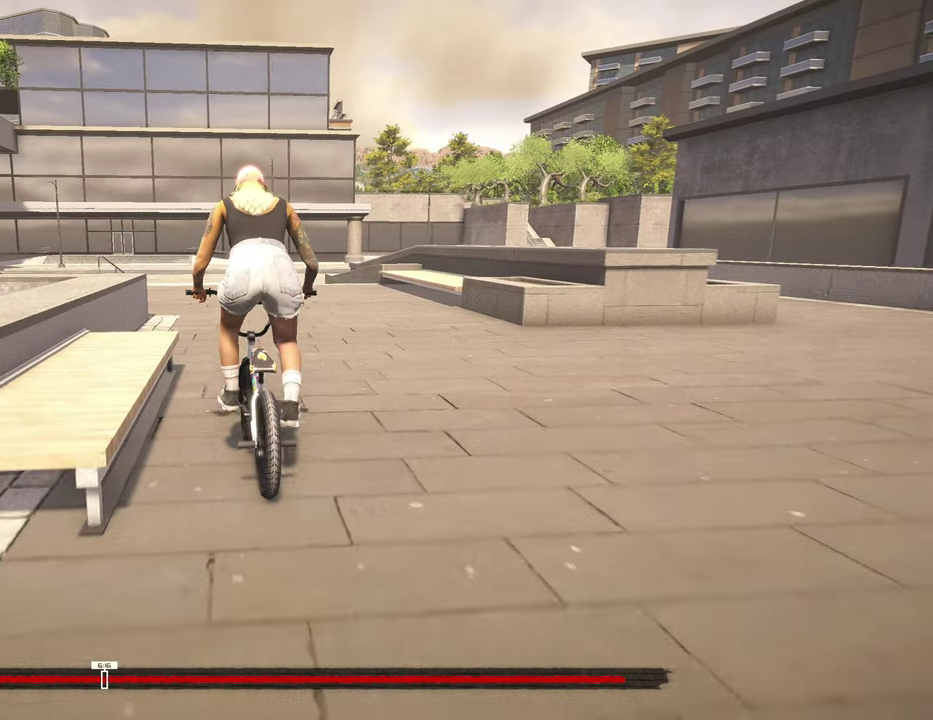
{"dt_ms": 300, "buttons": [], "left_stick": "center", "right_stick": "center", "events": [[150, "A", "up"]]}
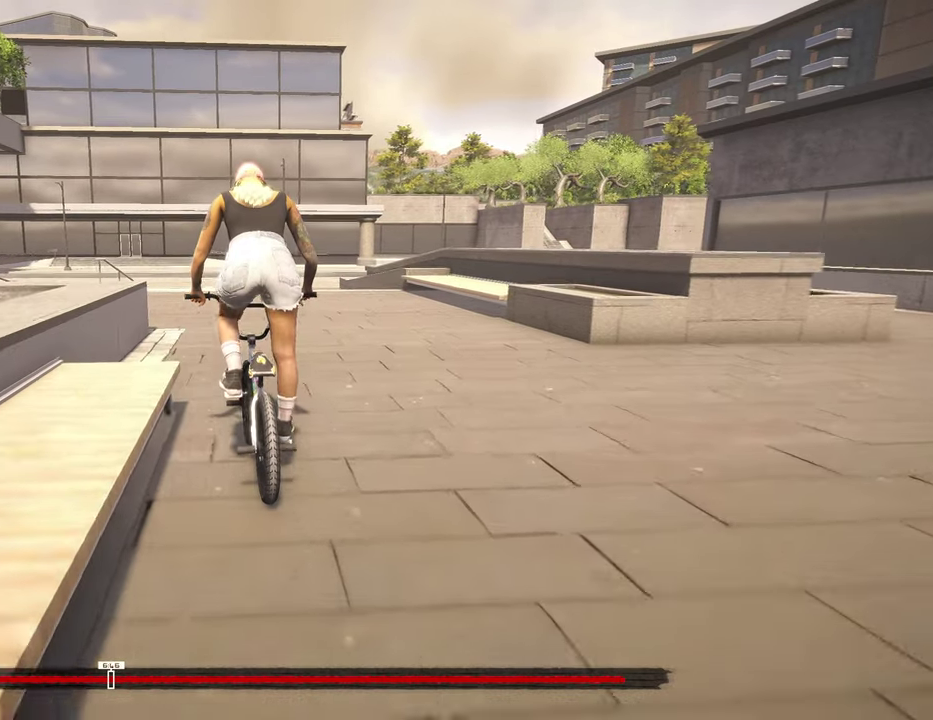
{"dt_ms": 800, "buttons": [], "left_stick": "center", "right_stick": "center", "events": [[117, "DPAD_DOWN", "down"], [167, "DPAD_DOWN", "up"]]}
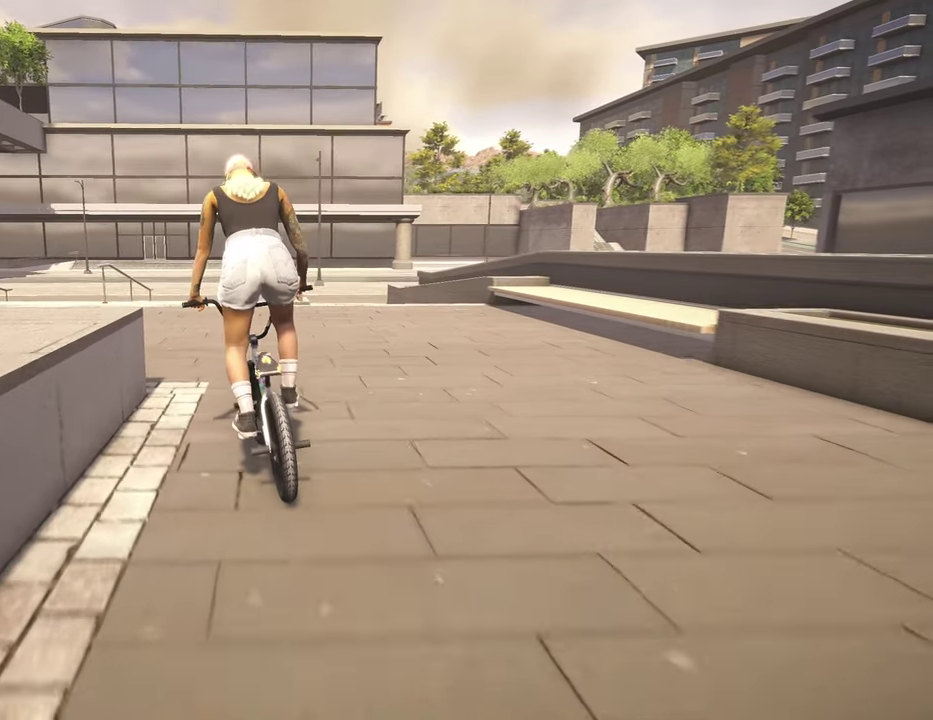
{"dt_ms": 400, "buttons": [], "left_stick": "center", "right_stick": "center", "events": [[300, "DPAD_DOWN", "down"], [384, "DPAD_DOWN", "up"]]}
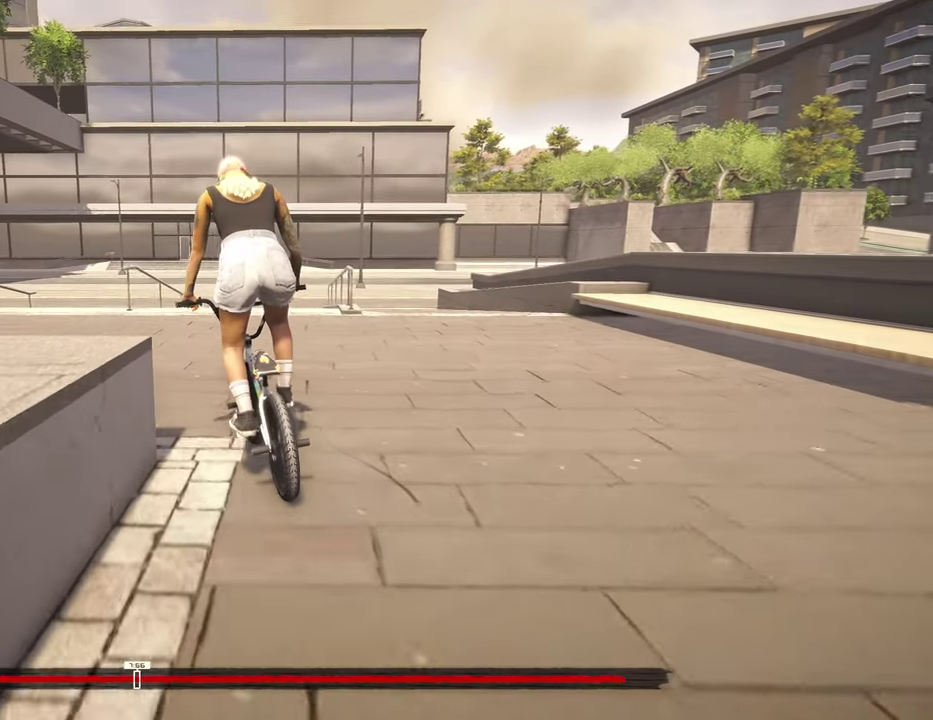
{"dt_ms": 400, "buttons": [], "left_stick": "center", "right_stick": "center", "events": []}
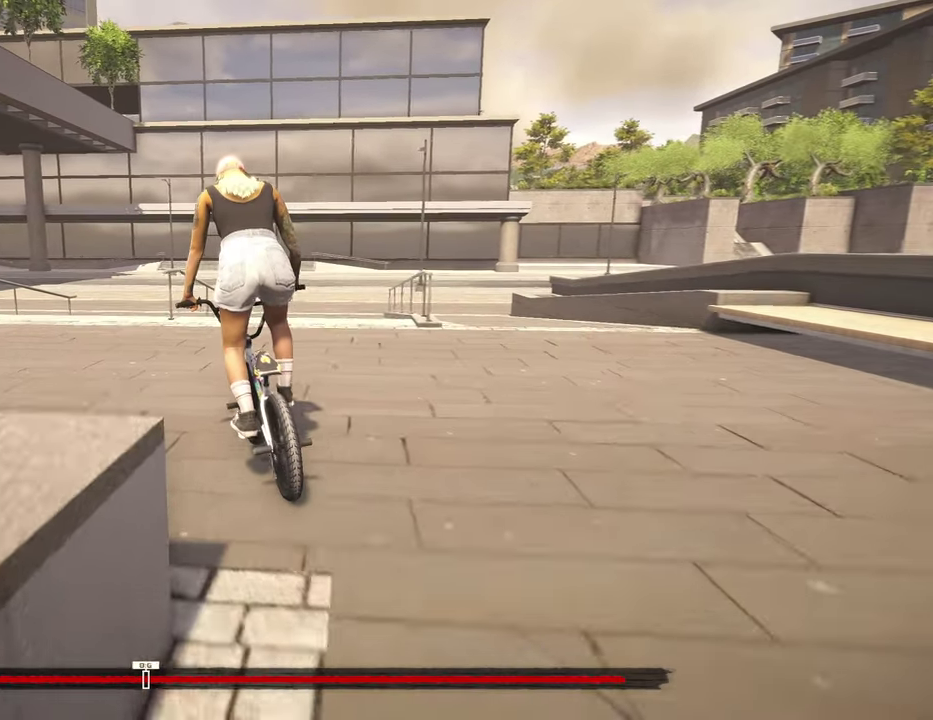
{"dt_ms": 600, "buttons": ["DPAD_DOWN"], "left_stick": "center", "right_stick": "center", "events": [[584, "DPAD_DOWN", "down"]]}
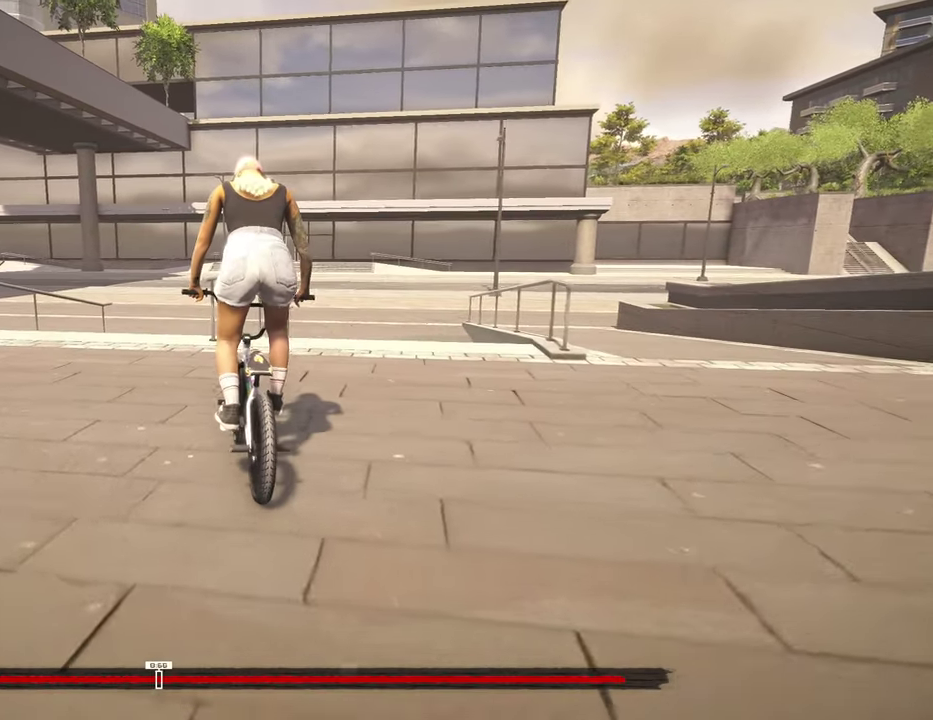
{"dt_ms": 500, "buttons": [], "left_stick": "center", "right_stick": "center", "events": [[100, "DPAD_DOWN", "up"]]}